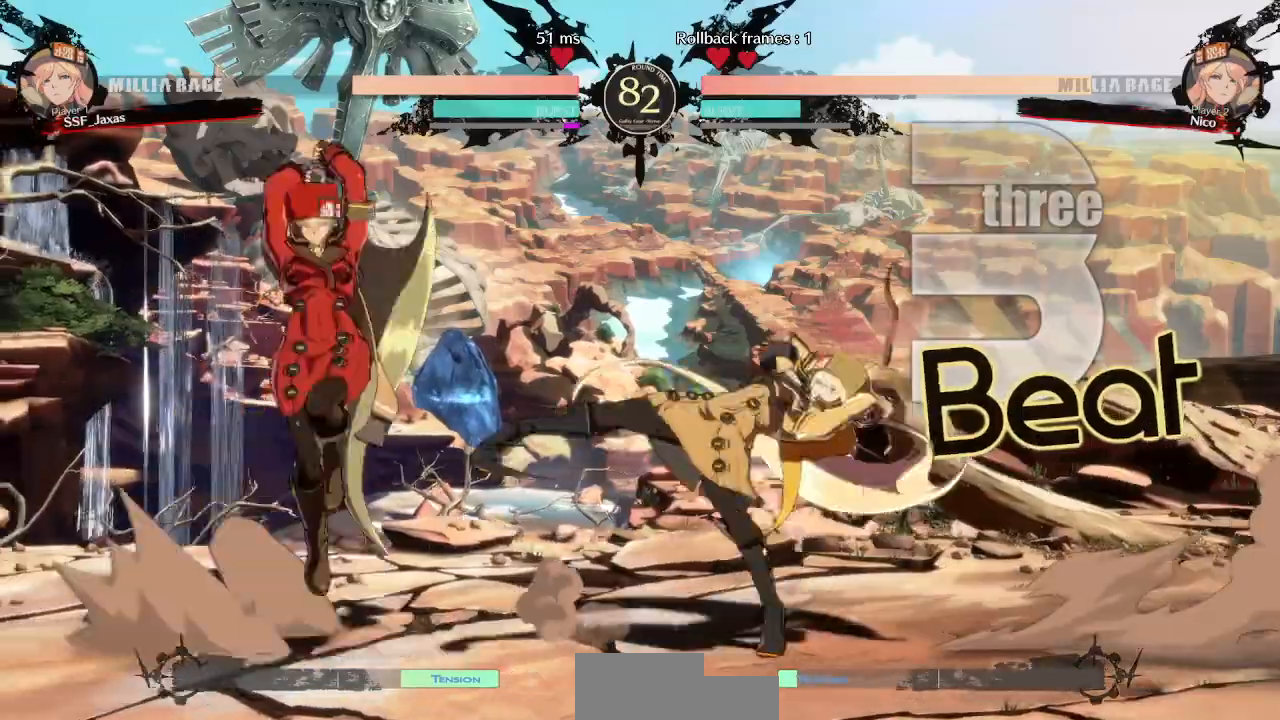
Gameplay with a controller (arcade stick); each line is a JSON object with the inputs held at the frame after it (dt_ms = milliseconds from this image to that frame). "events" lists button and stick changes between this image and that frame as [ms after this image, input, new state], when the widget could be followed in between. Not read: L3 R3 START.
{"dt_ms": 500, "buttons": ["TRIANGLE"], "events": [[33, "DPAD_UP", "up"], [433, "TRIANGLE", "down"], [467, "DPAD_LEFT", "up"]]}
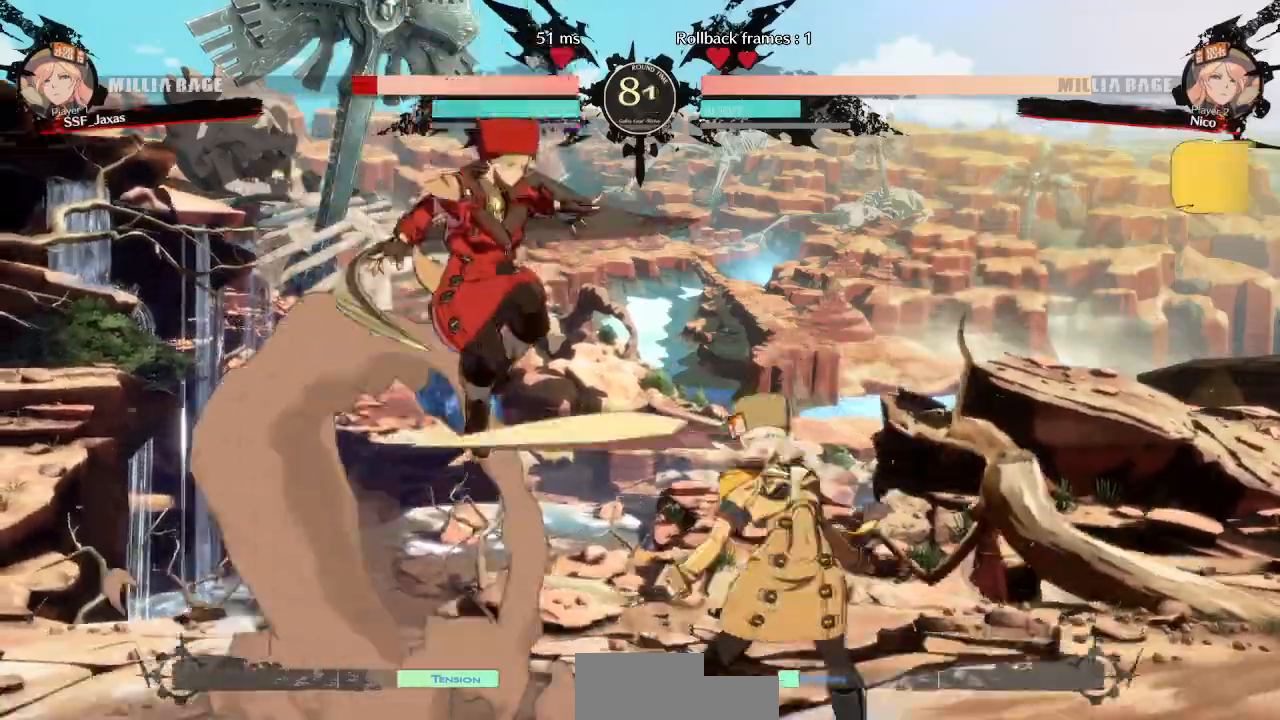
{"dt_ms": 500, "buttons": ["DPAD_LEFT"], "events": [[83, "TRIANGLE", "up"], [433, "DPAD_LEFT", "down"]]}
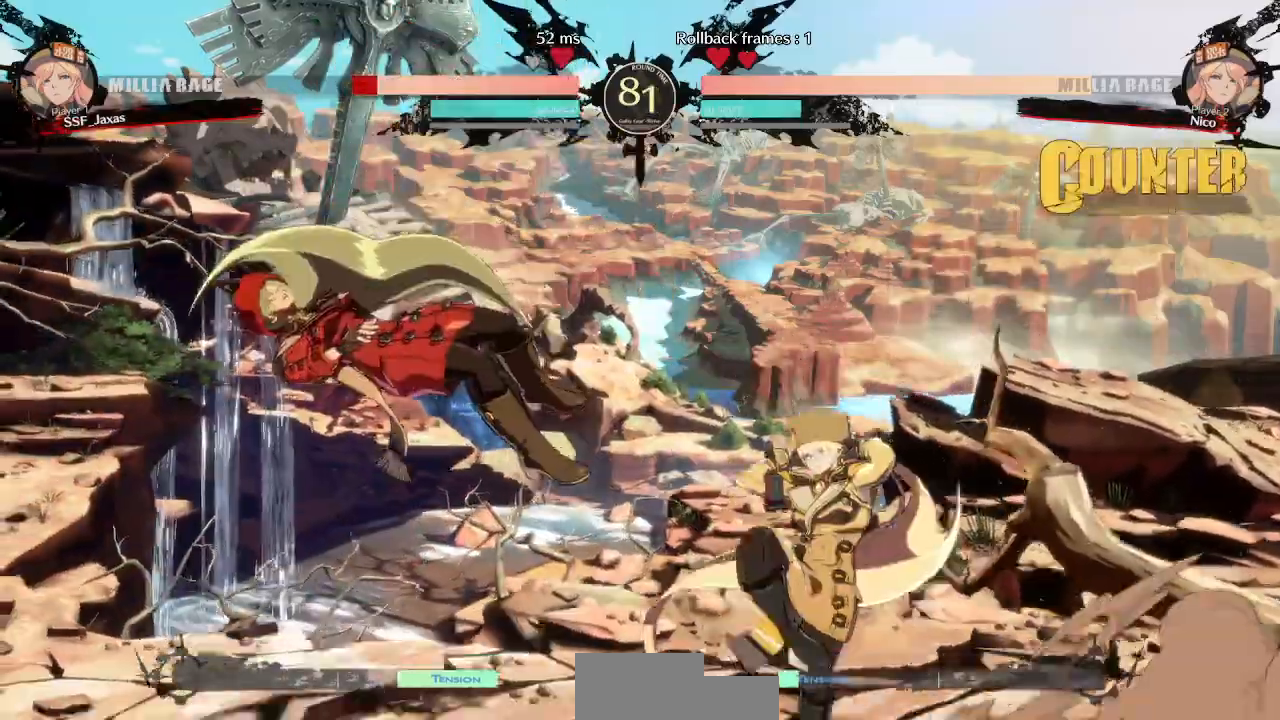
{"dt_ms": 1000, "buttons": ["DPAD_LEFT"]}
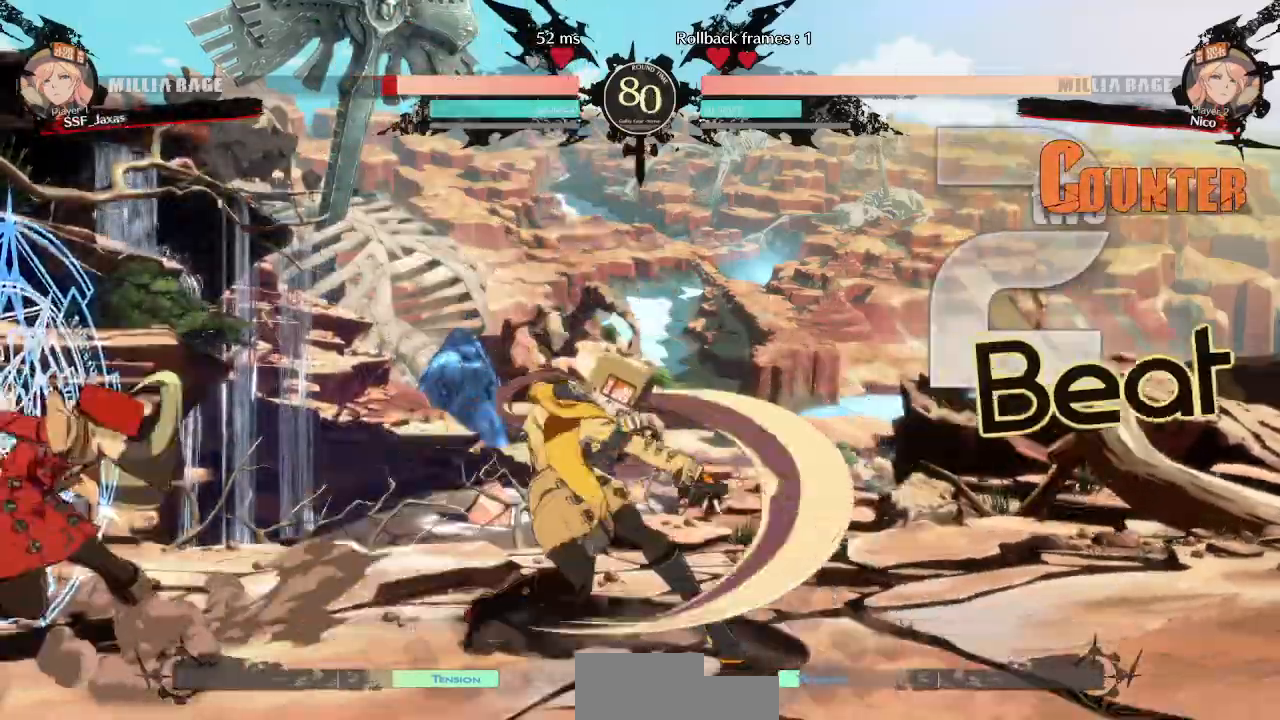
{"dt_ms": 500, "buttons": []}
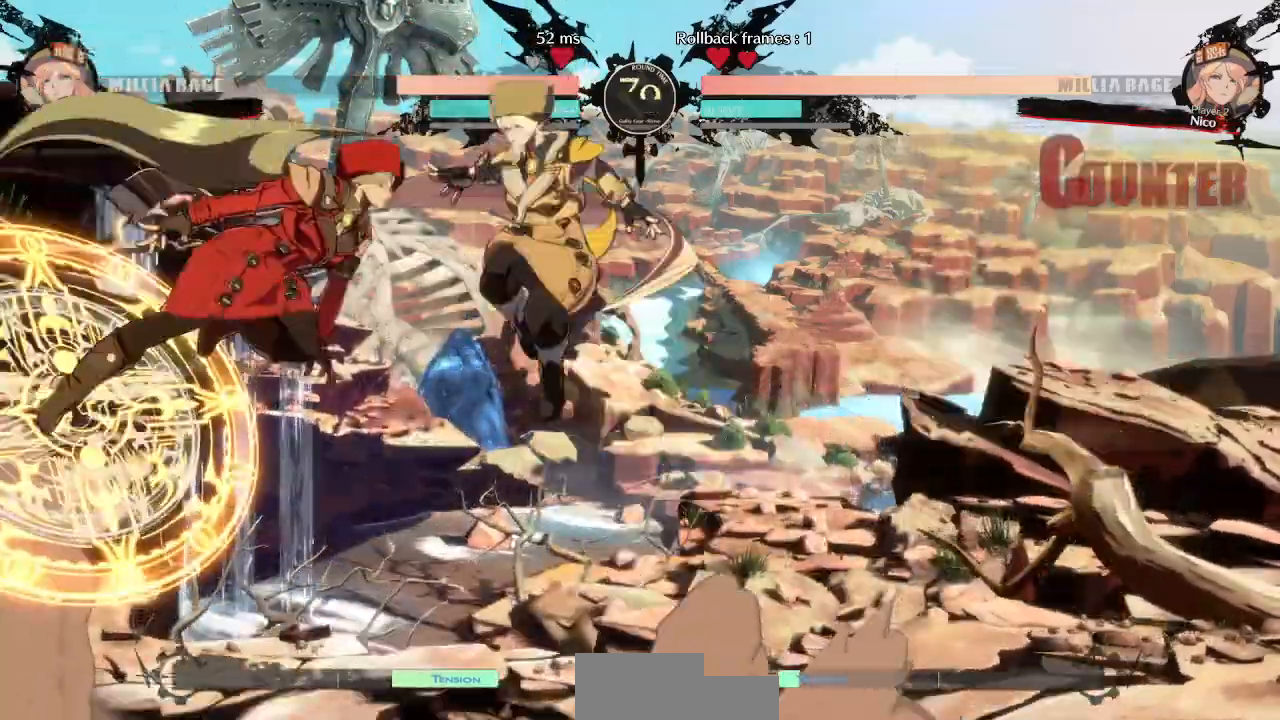
{"dt_ms": 1000, "buttons": ["DPAD_DOWN", "DPAD_LEFT"]}